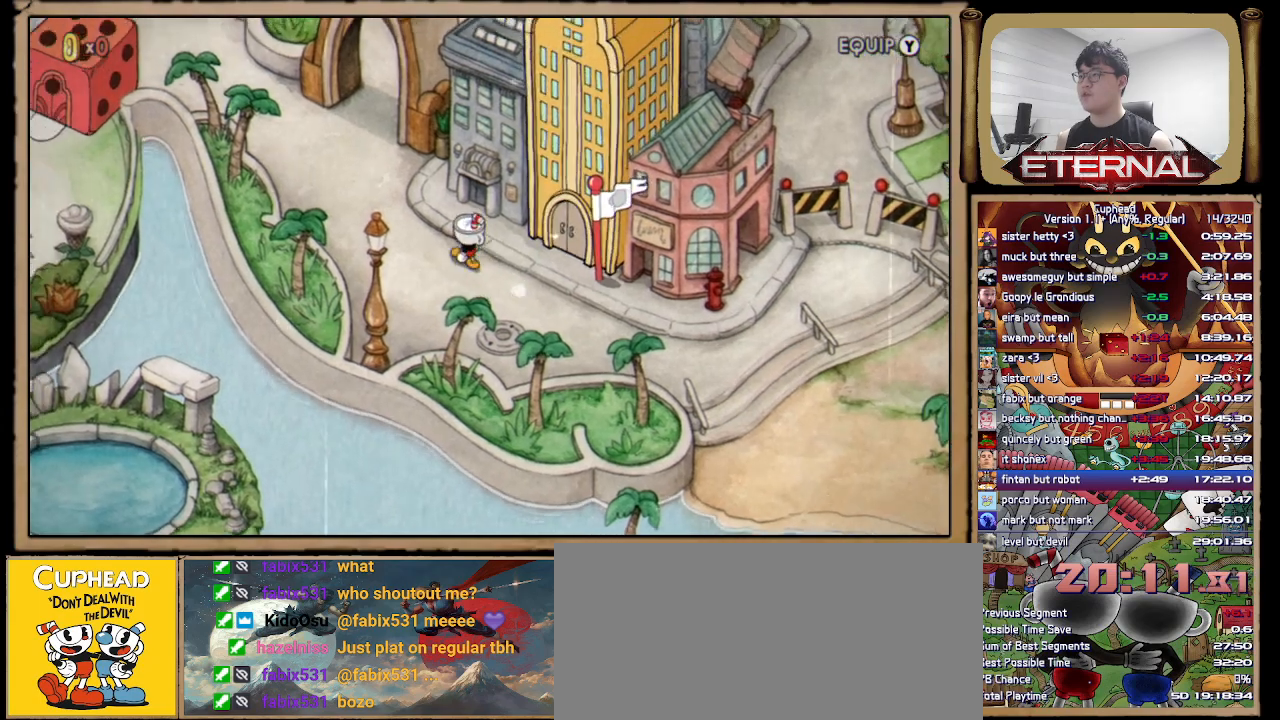
Gameplay with a controller (Xbox layout); each line is a JSON object with the inputs held at the frame after it. "button_events" lists button changes between this image and that frame as [ms after this image, input, new state], when the widget could be followed in between (sticks are given only as held states). This document gives stick clicks only as held states, not as events. Not read: keyboard_mouse.
{"buttons": [], "left_stick": "up-left", "right_stick": "center", "button_events": []}
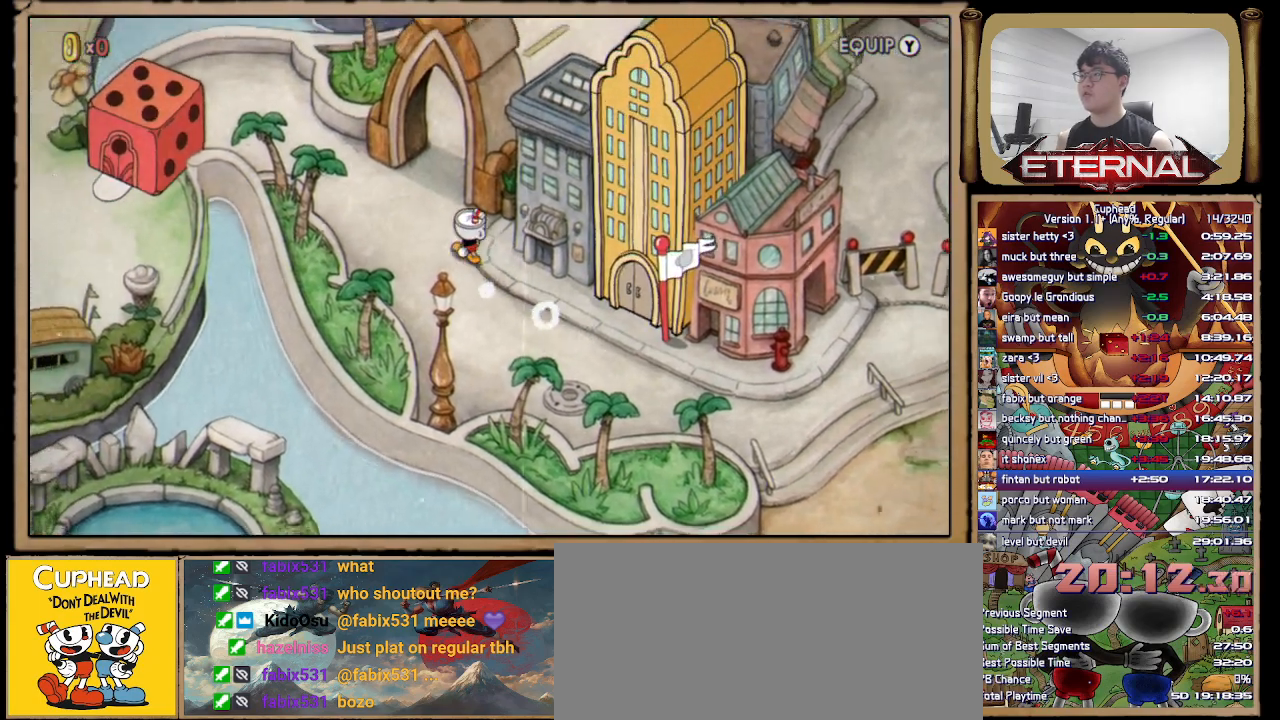
{"buttons": [], "left_stick": "up-right", "right_stick": "center", "button_events": []}
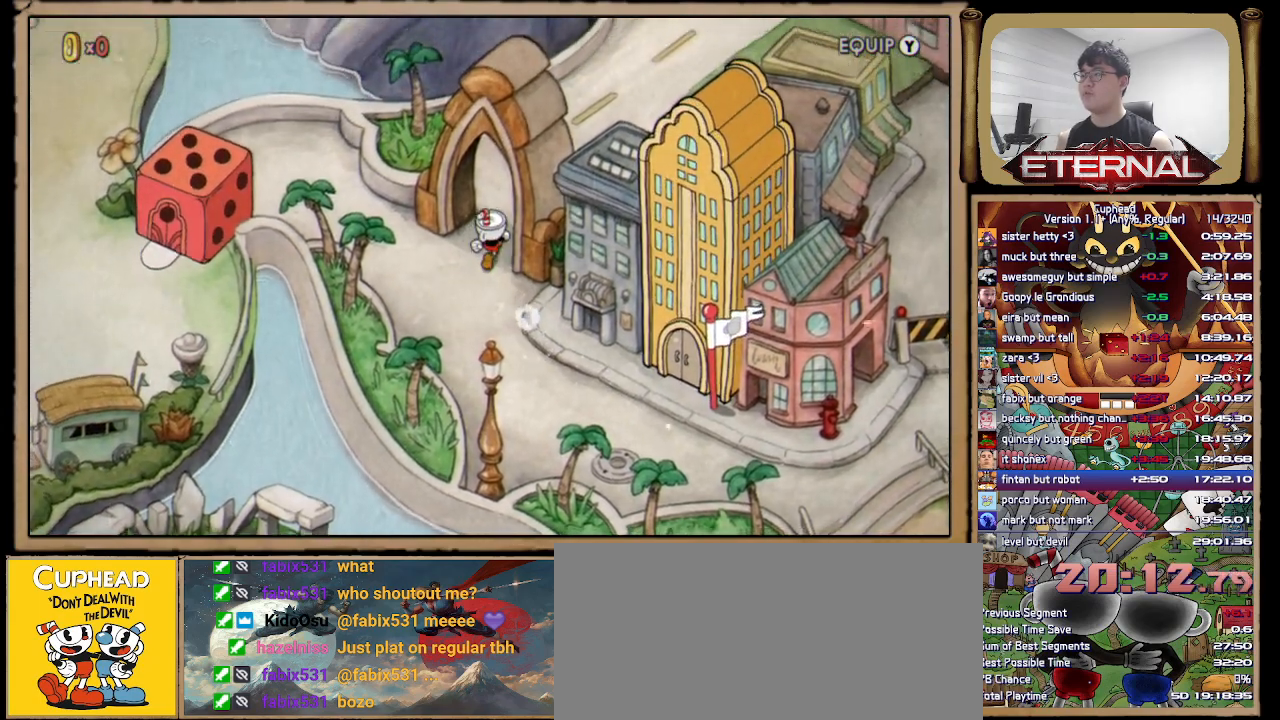
{"buttons": [], "left_stick": "up-right", "right_stick": "center", "button_events": []}
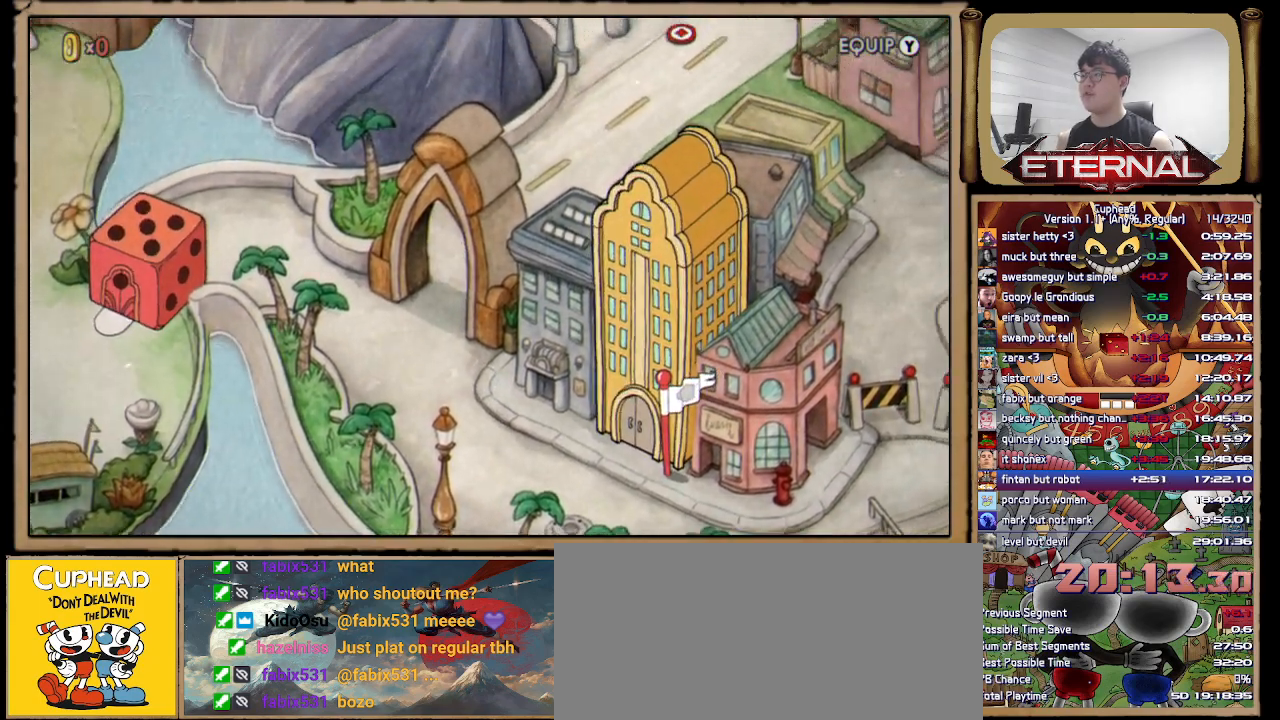
{"buttons": [], "left_stick": "up-right", "right_stick": "center", "button_events": []}
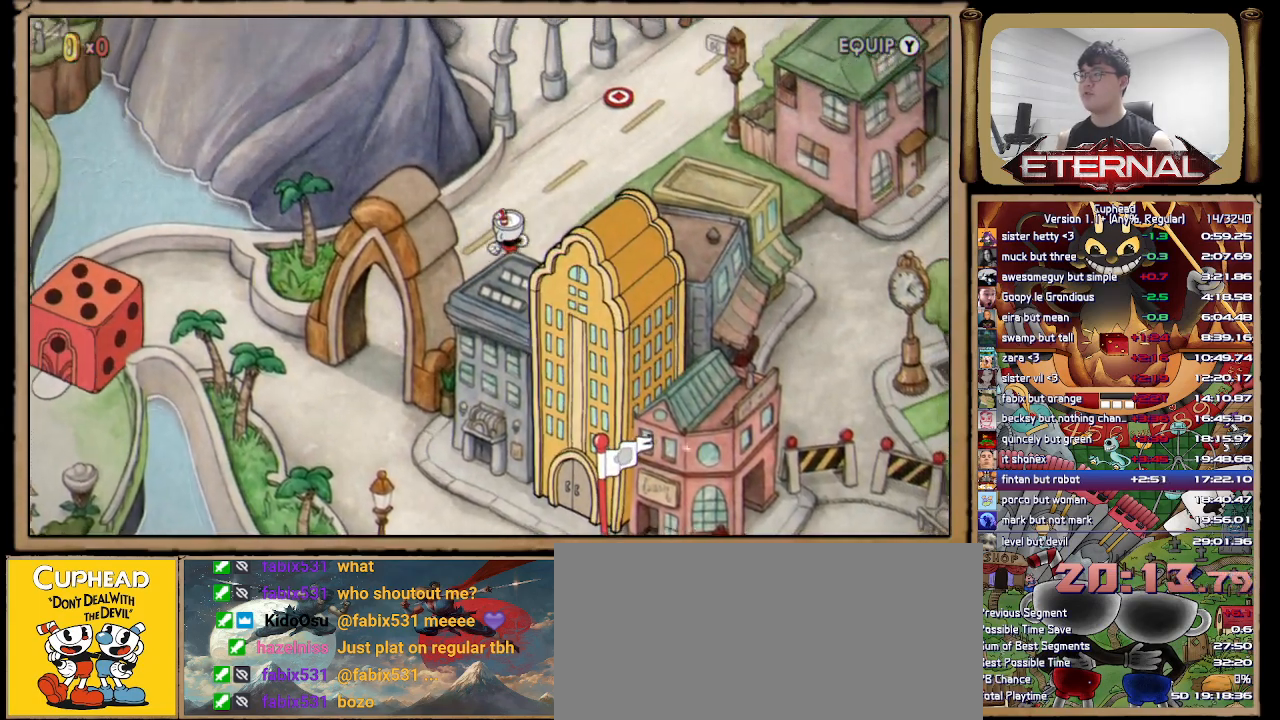
{"buttons": [], "left_stick": "up-right", "right_stick": "center", "button_events": []}
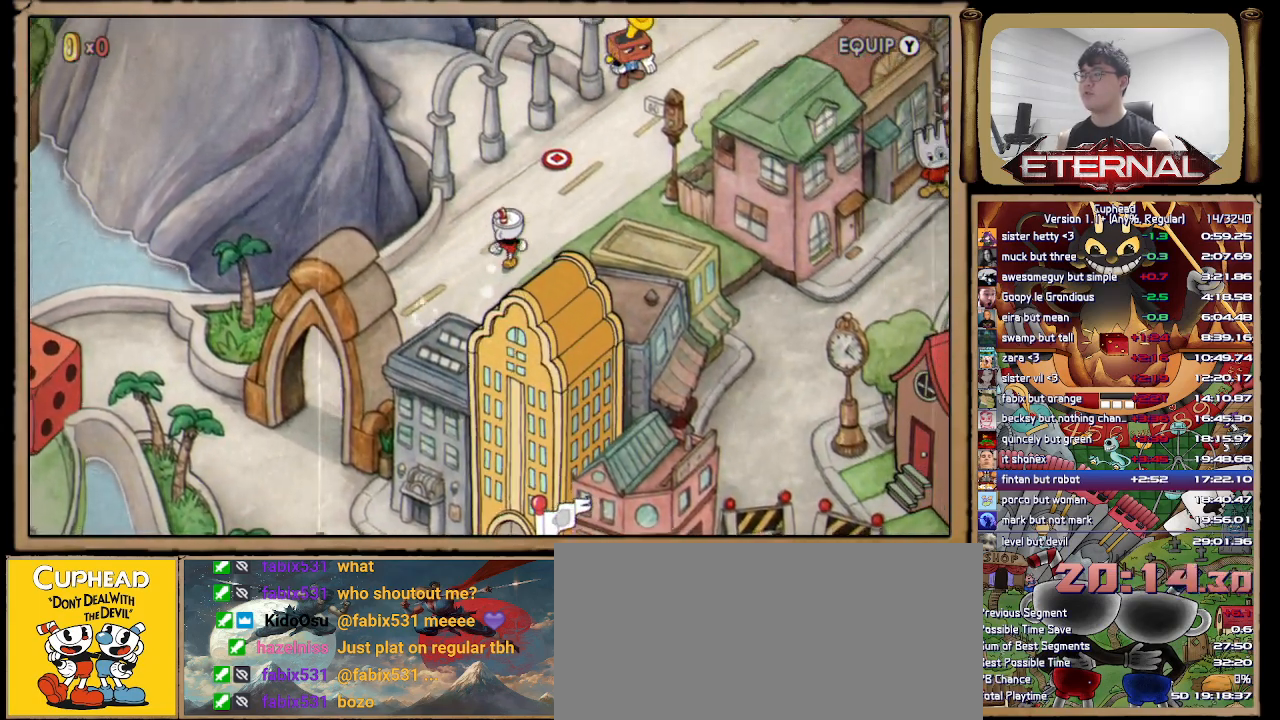
{"buttons": [], "left_stick": "up-right", "right_stick": "center", "button_events": []}
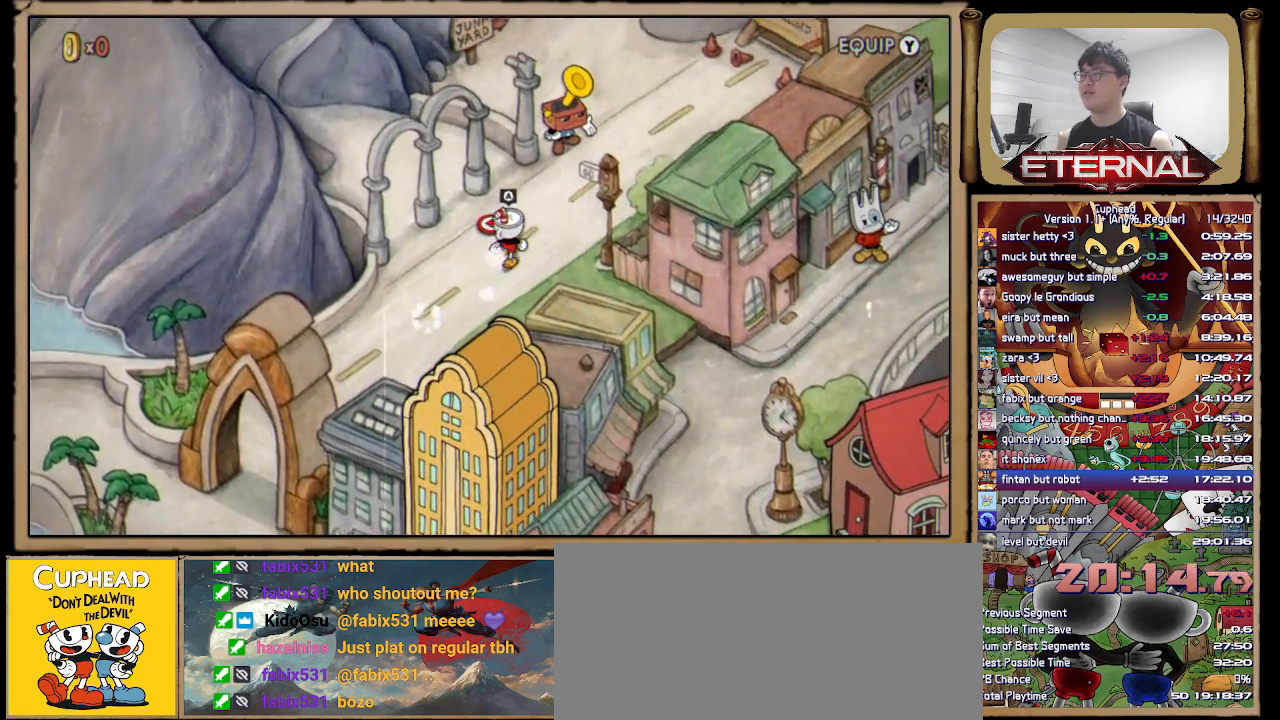
{"buttons": [], "left_stick": "up-right", "right_stick": "center", "button_events": []}
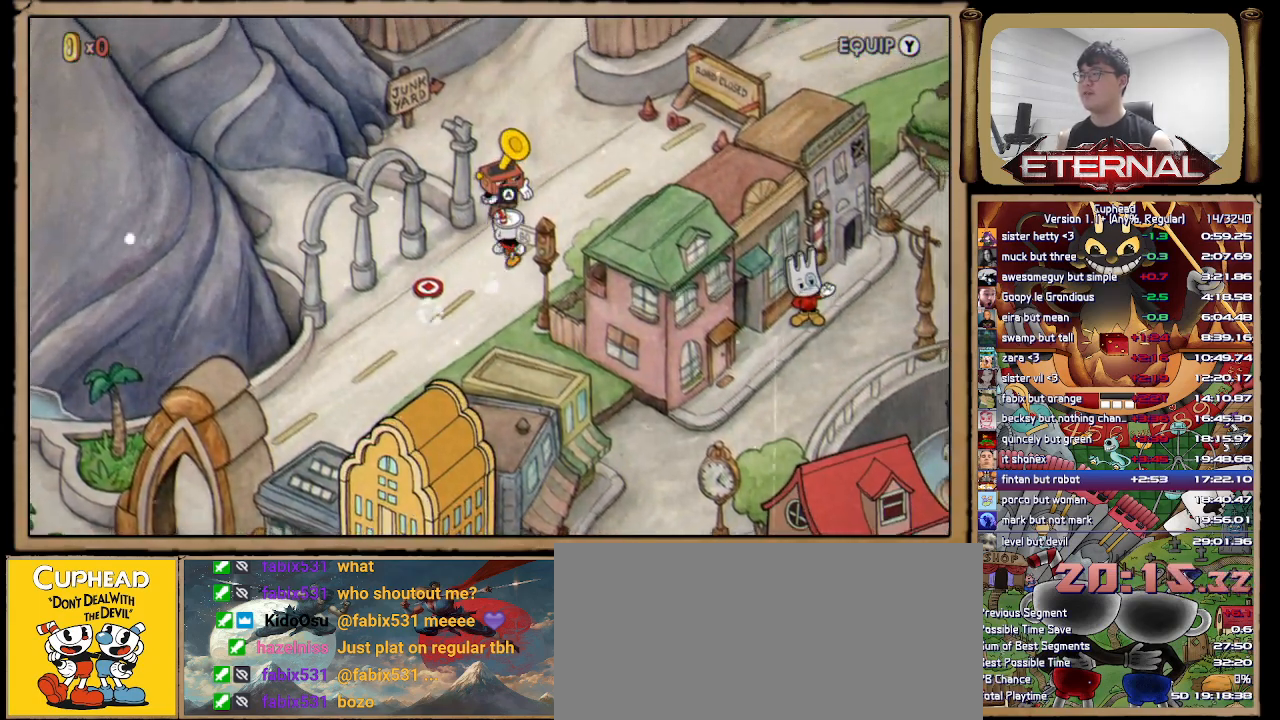
{"buttons": [], "left_stick": "up", "right_stick": "center", "button_events": []}
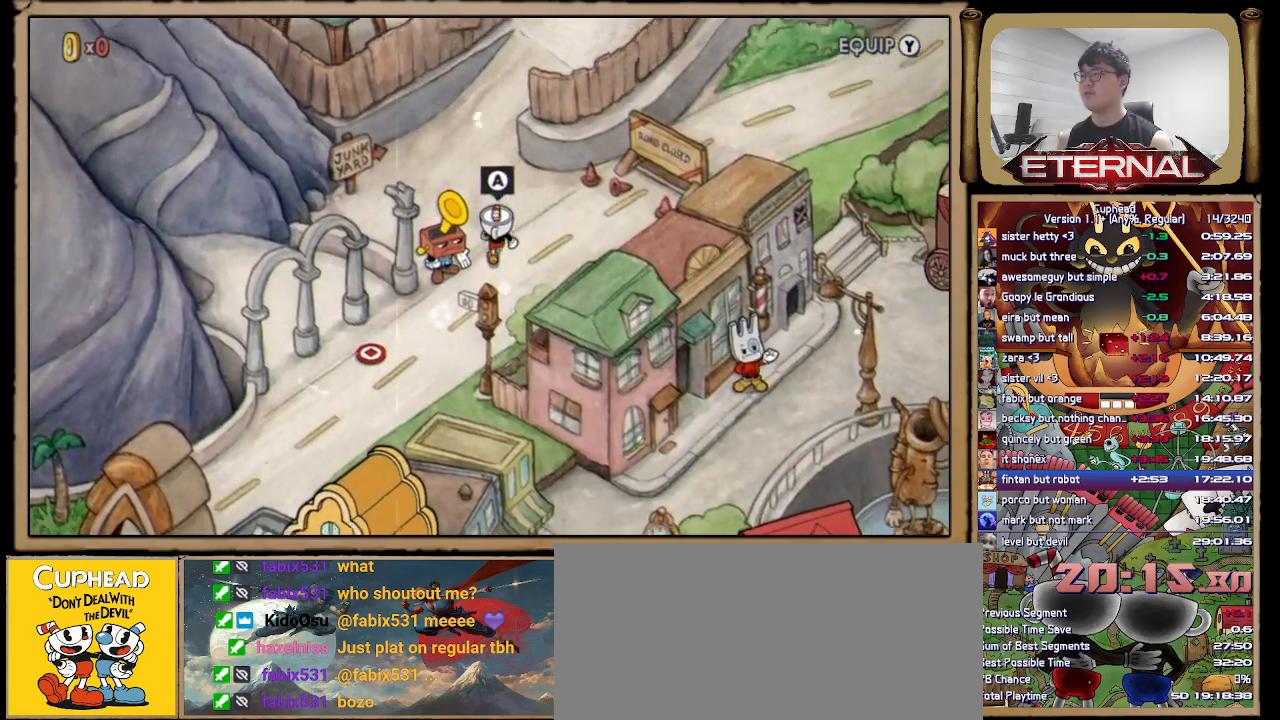
{"buttons": [], "left_stick": "up", "right_stick": "center", "button_events": []}
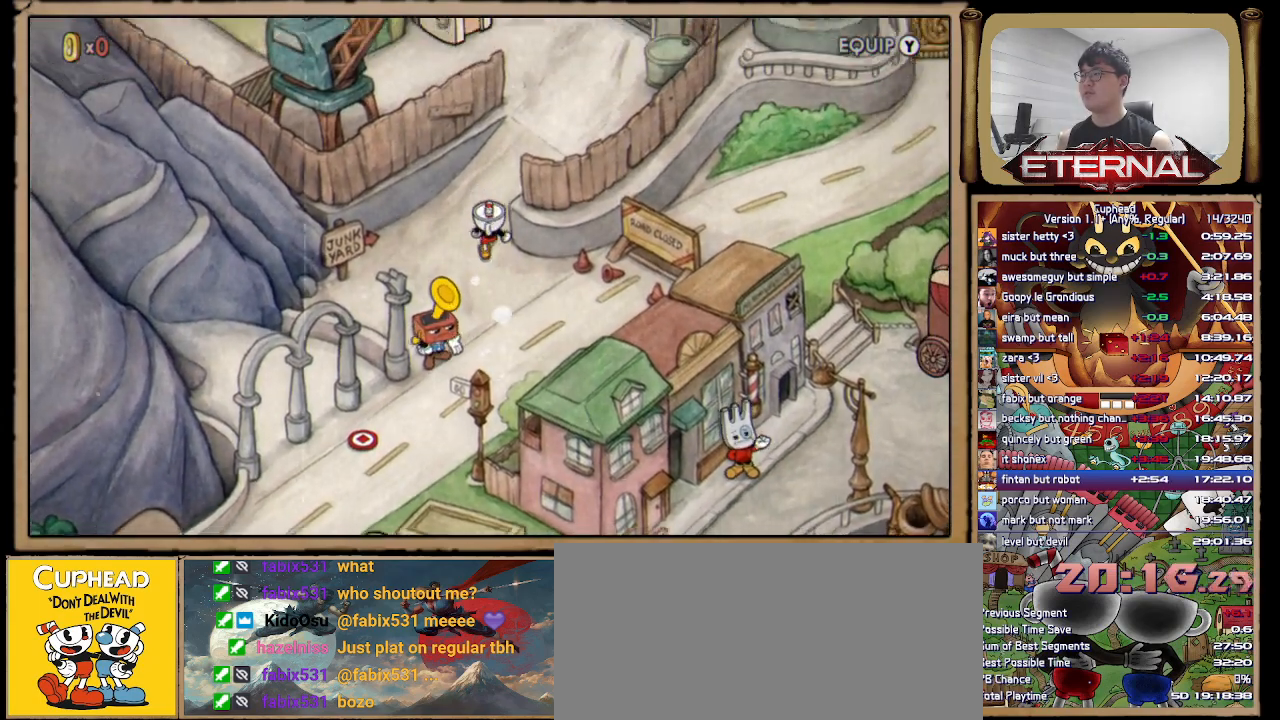
{"buttons": [], "left_stick": "up-right", "right_stick": "center", "button_events": []}
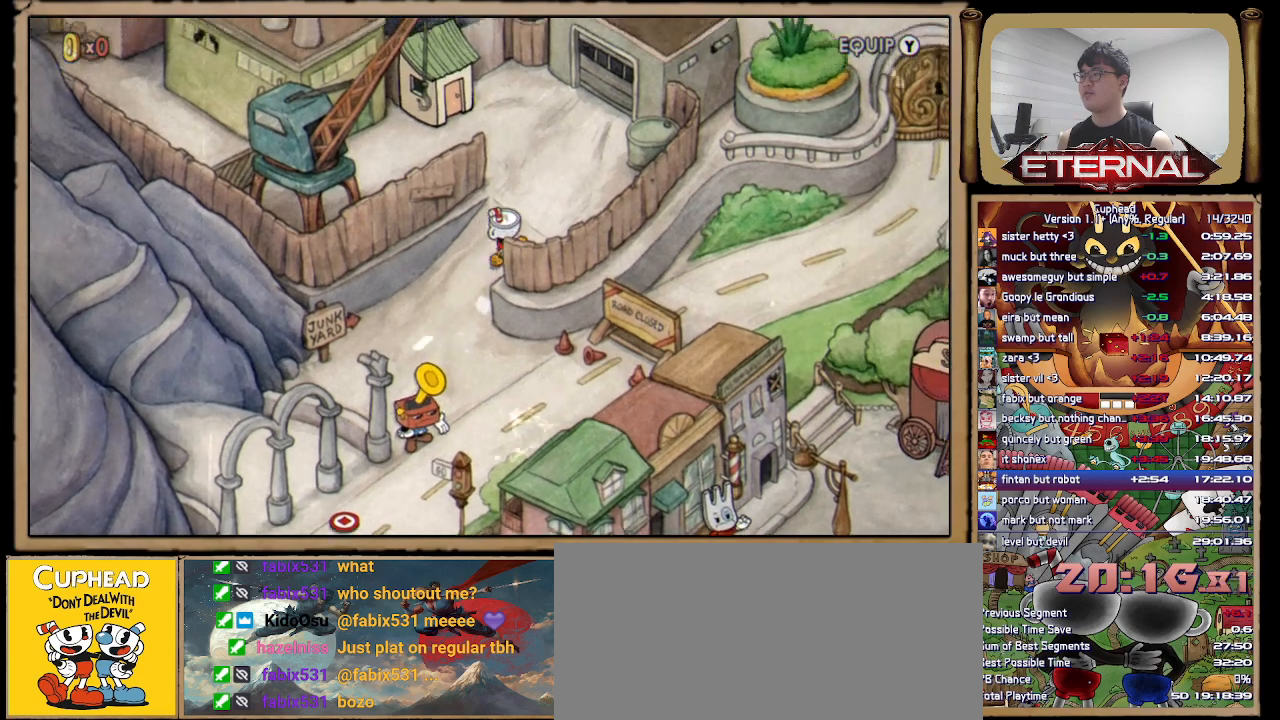
{"buttons": [], "left_stick": "up-left", "right_stick": "center", "button_events": []}
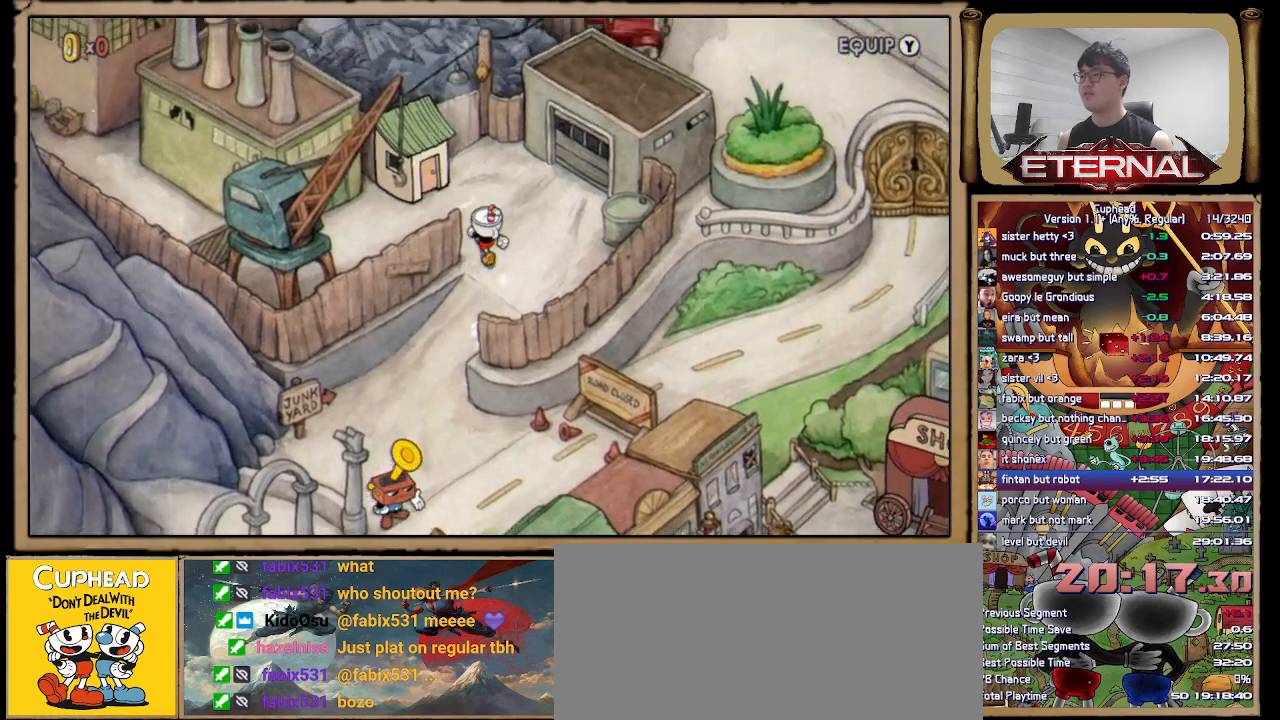
{"buttons": [], "left_stick": "center", "right_stick": "center", "button_events": [[383, "A", "down"], [450, "A", "up"]]}
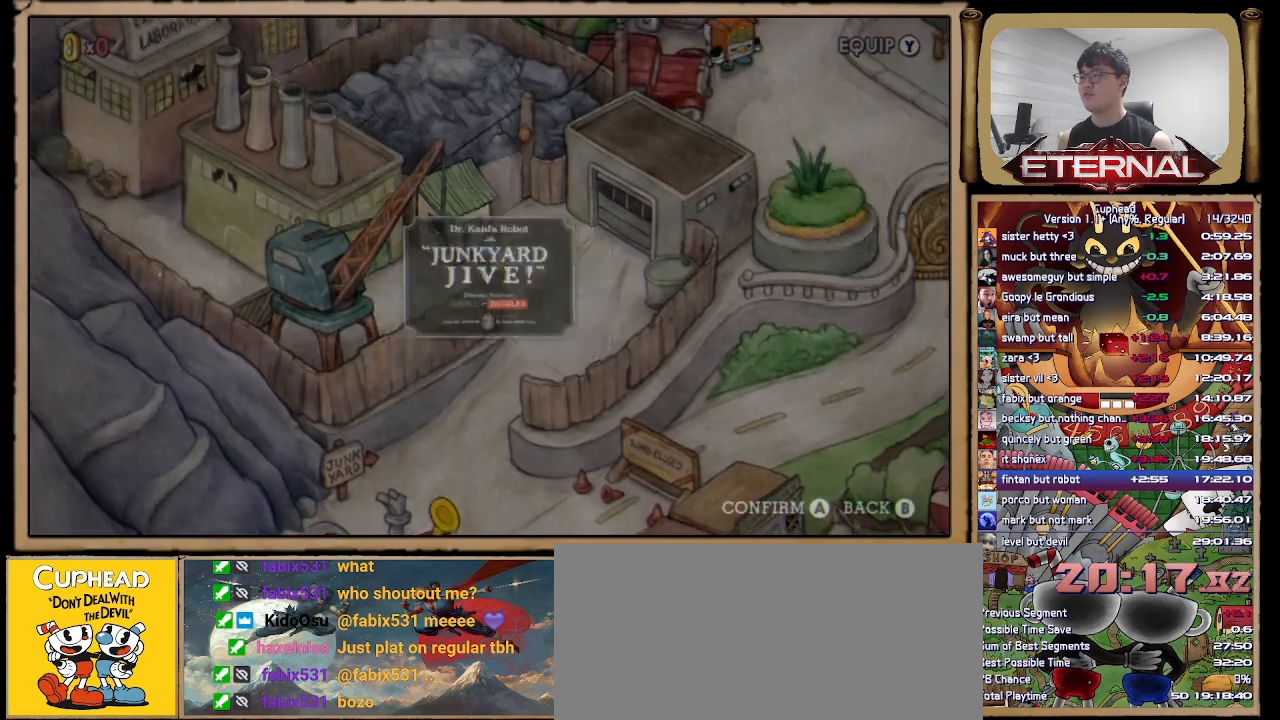
{"buttons": ["A"], "left_stick": "center", "right_stick": "center", "button_events": [[17, "A", "down"], [83, "A", "up"], [167, "A", "down"], [250, "A", "up"], [317, "A", "down"], [367, "A", "up"], [467, "A", "down"]]}
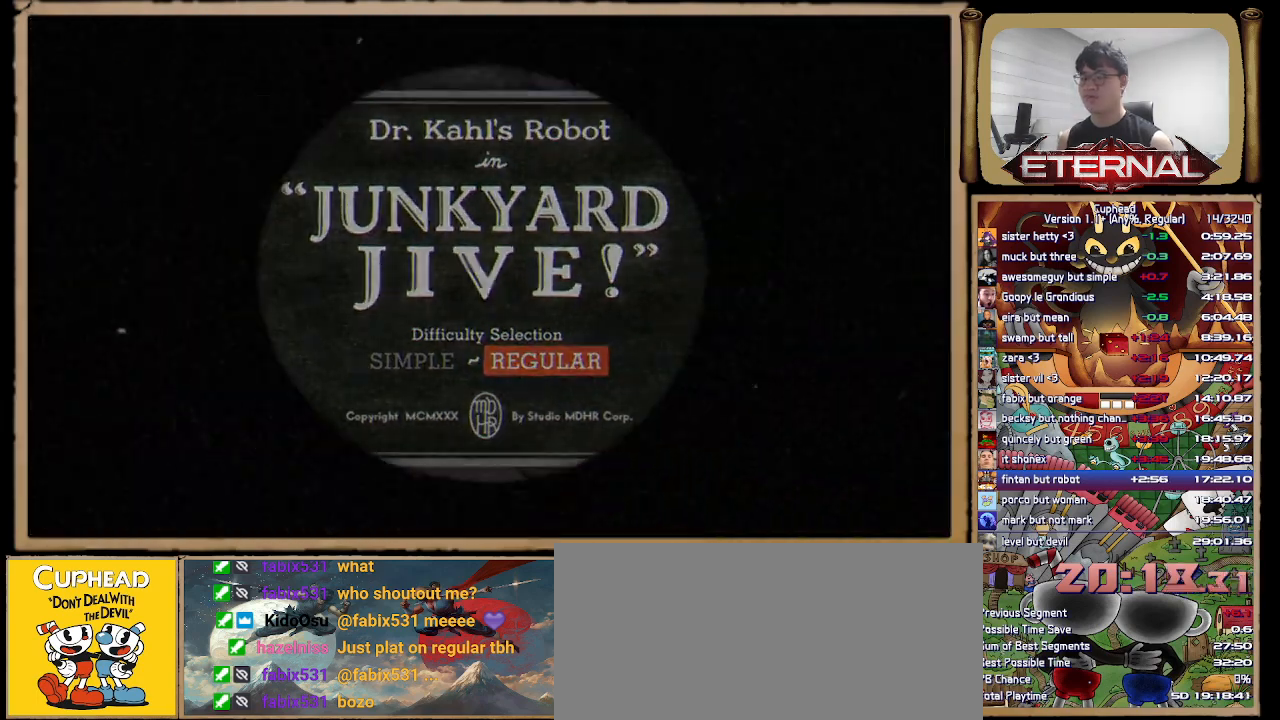
{"buttons": [], "left_stick": "center", "right_stick": "center", "button_events": [[17, "A", "up"]]}